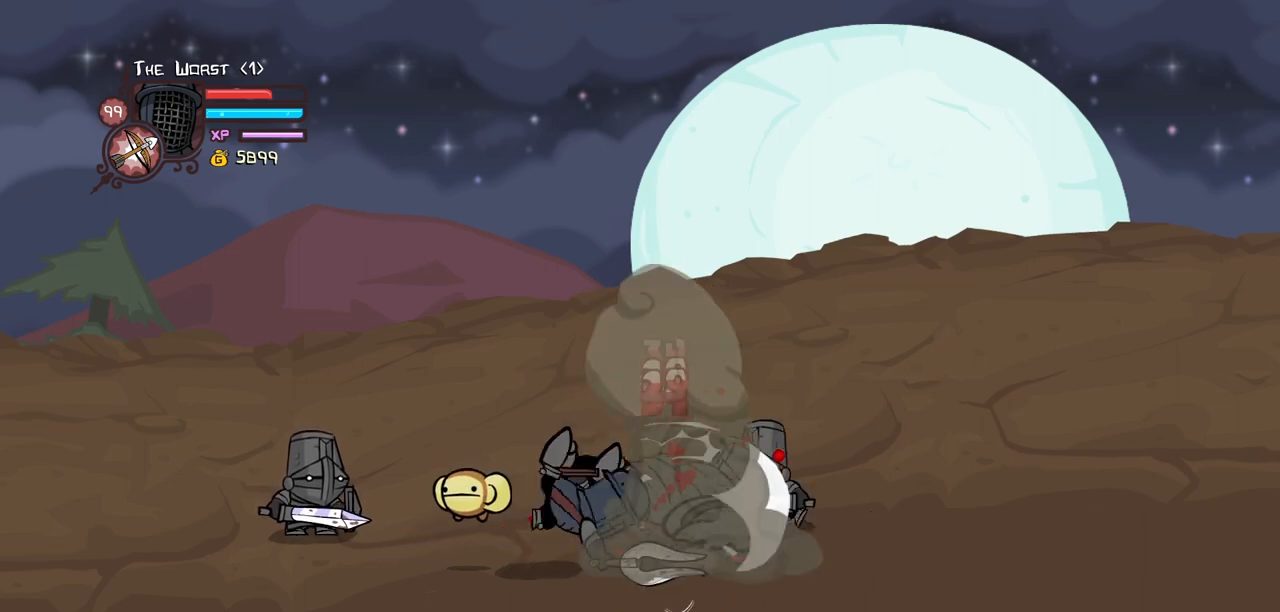
Gameplay with keyboard; each line is a JSON object with the keys held at the frame after it. "events" lists presses ("down") and releases ("up") of "block", "down", "heavy", "item", "iteml", "itemr", "jump", "left", "light", "magic", "right" and "up" between this image and that frame as [ms after this image, input, new state], when the widget could be followed in between. No other keys are recorded. Mouse input is not recorded. Key names are as the overlay labels them; some are game actions (e.g. jump) rather than physical keys.
{"keys": [], "events": []}
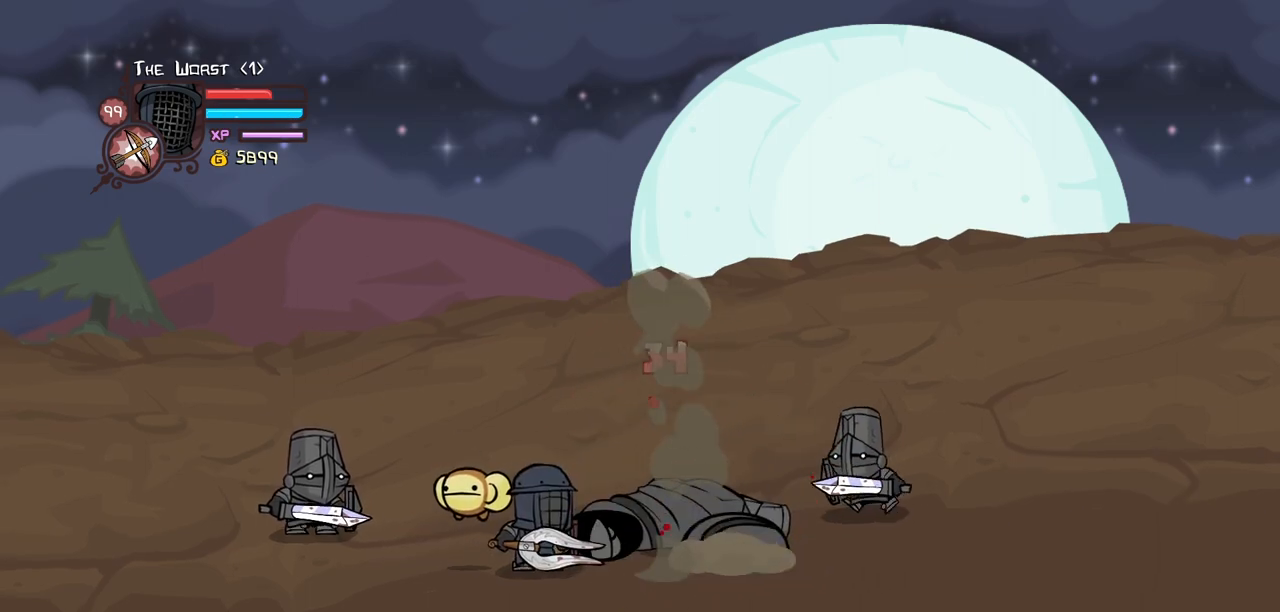
{"keys": ["heavy"], "events": [[300, "heavy", "down"]]}
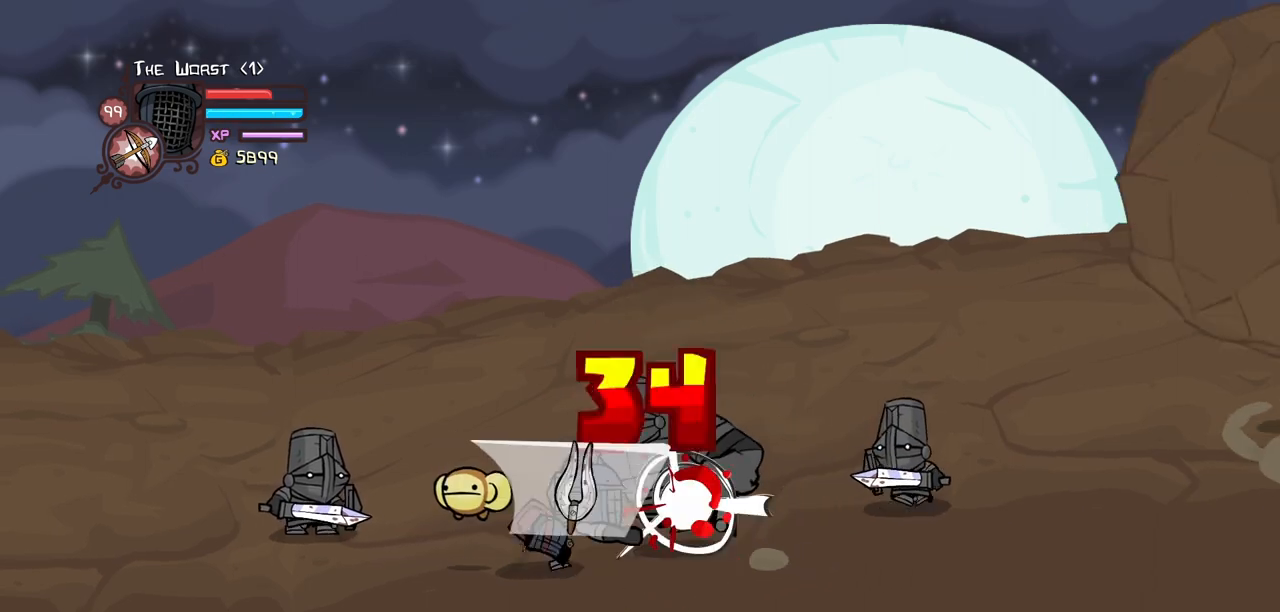
{"keys": ["heavy"], "events": [[34, "heavy", "up"], [84, "heavy", "down"], [267, "heavy", "up"], [367, "heavy", "down"]]}
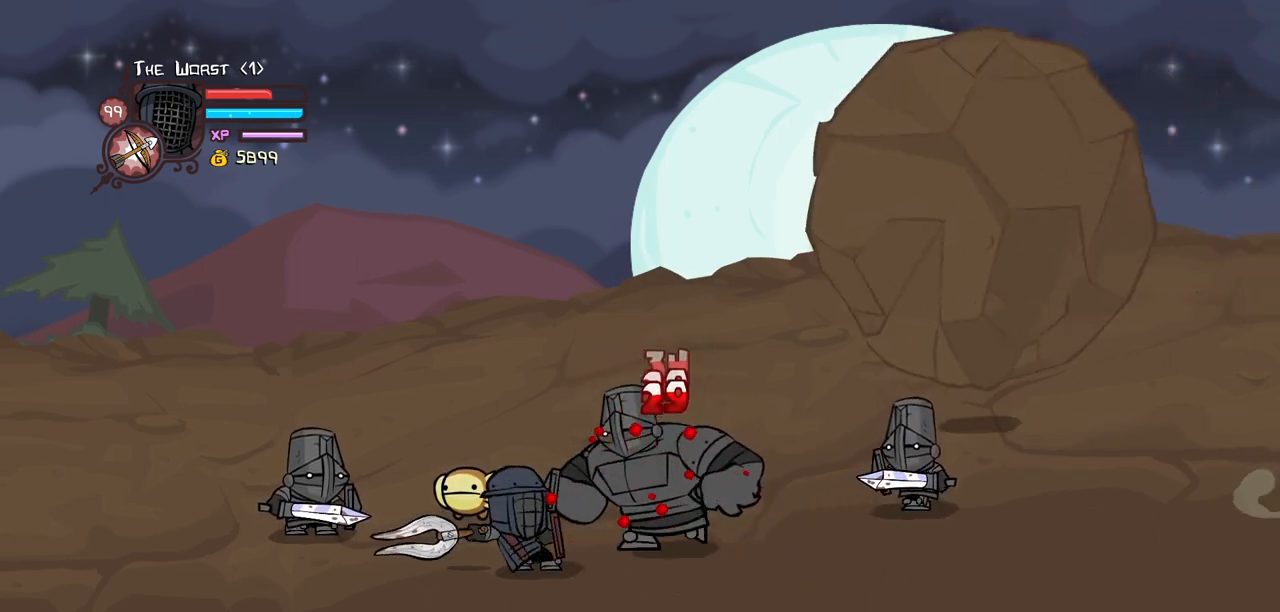
{"keys": [], "events": [[50, "heavy", "up"], [134, "heavy", "down"], [467, "heavy", "up"]]}
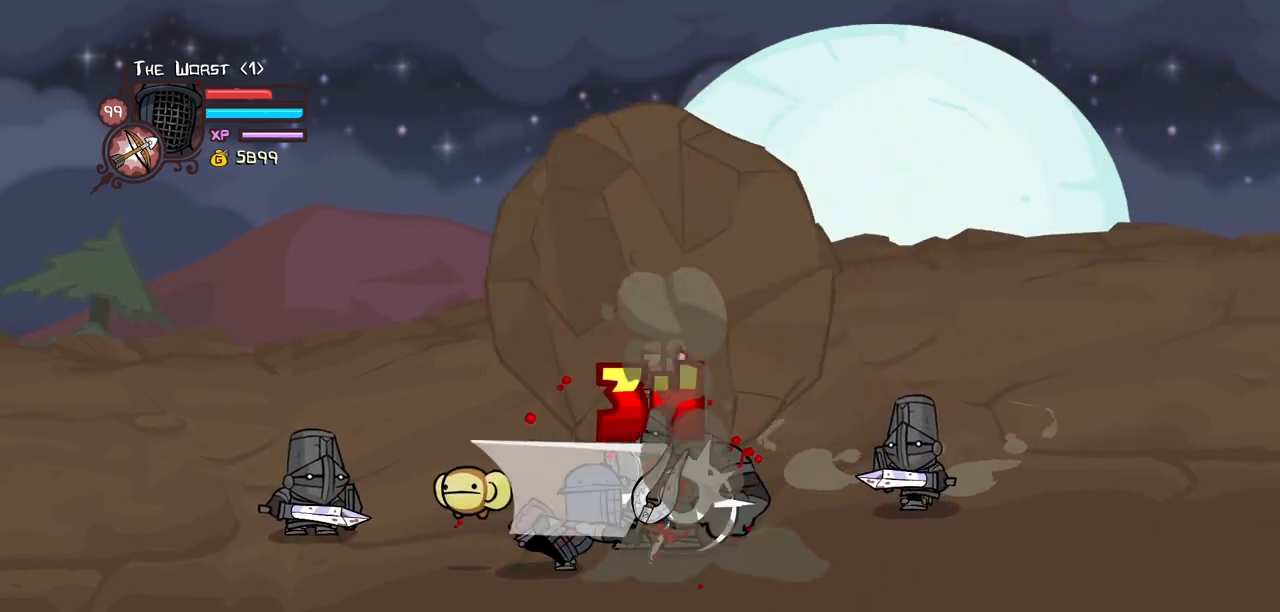
{"keys": ["heavy"], "events": [[67, "heavy", "down"], [250, "heavy", "up"], [300, "heavy", "down"]]}
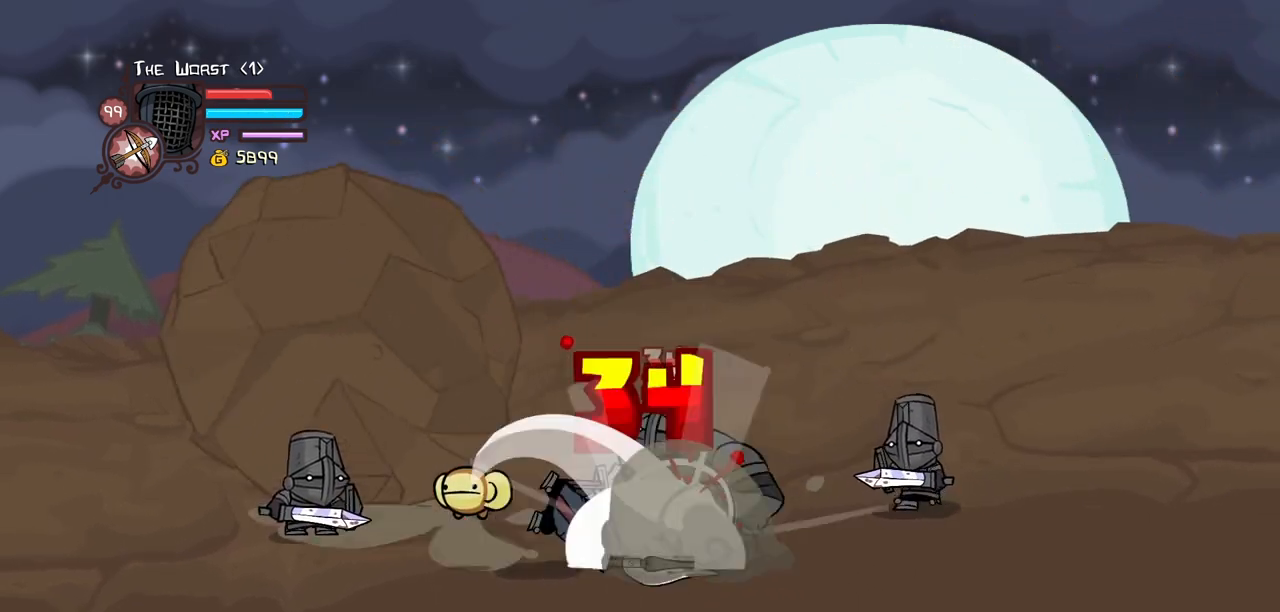
{"keys": [], "events": [[34, "heavy", "up"], [84, "heavy", "down"], [450, "heavy", "up"]]}
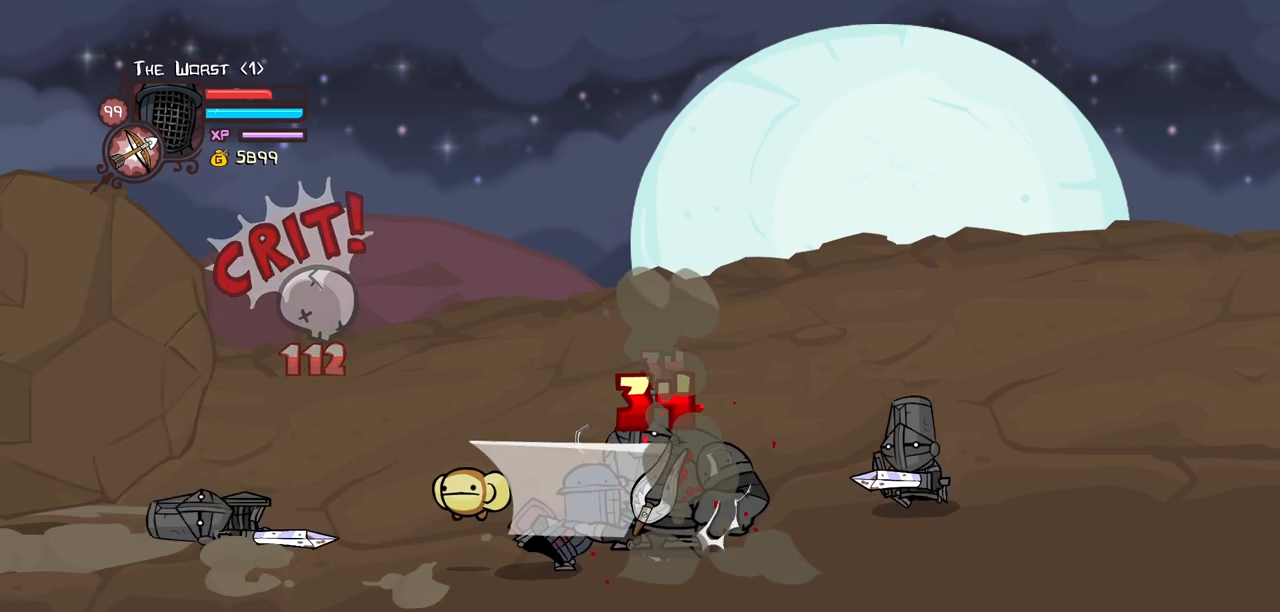
{"keys": ["heavy"], "events": [[50, "heavy", "down"], [234, "heavy", "up"], [334, "heavy", "down"]]}
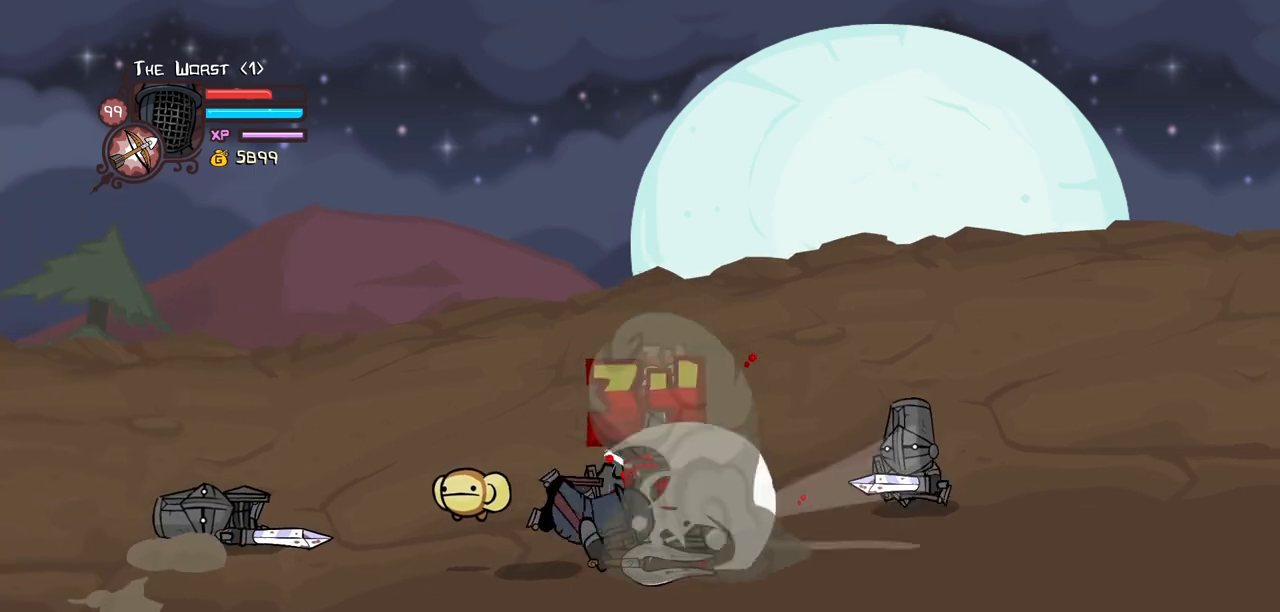
{"keys": ["heavy"], "events": [[17, "heavy", "up"], [67, "heavy", "down"], [400, "heavy", "up"], [484, "heavy", "down"]]}
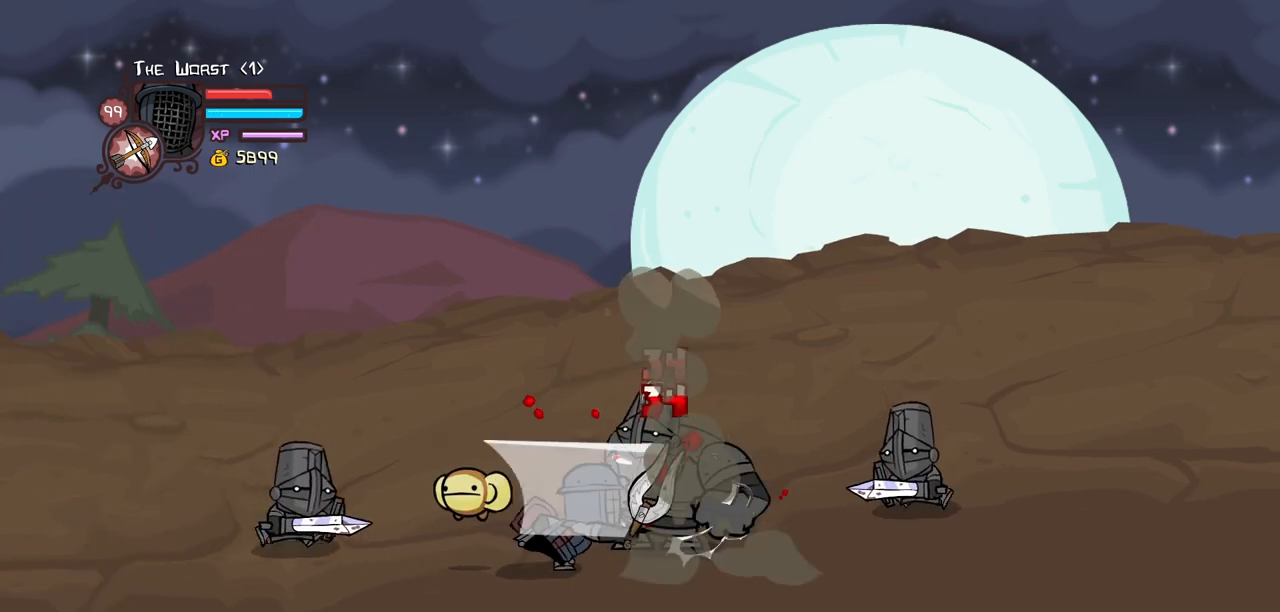
{"keys": [], "events": [[167, "heavy", "up"], [267, "heavy", "down"], [500, "heavy", "up"]]}
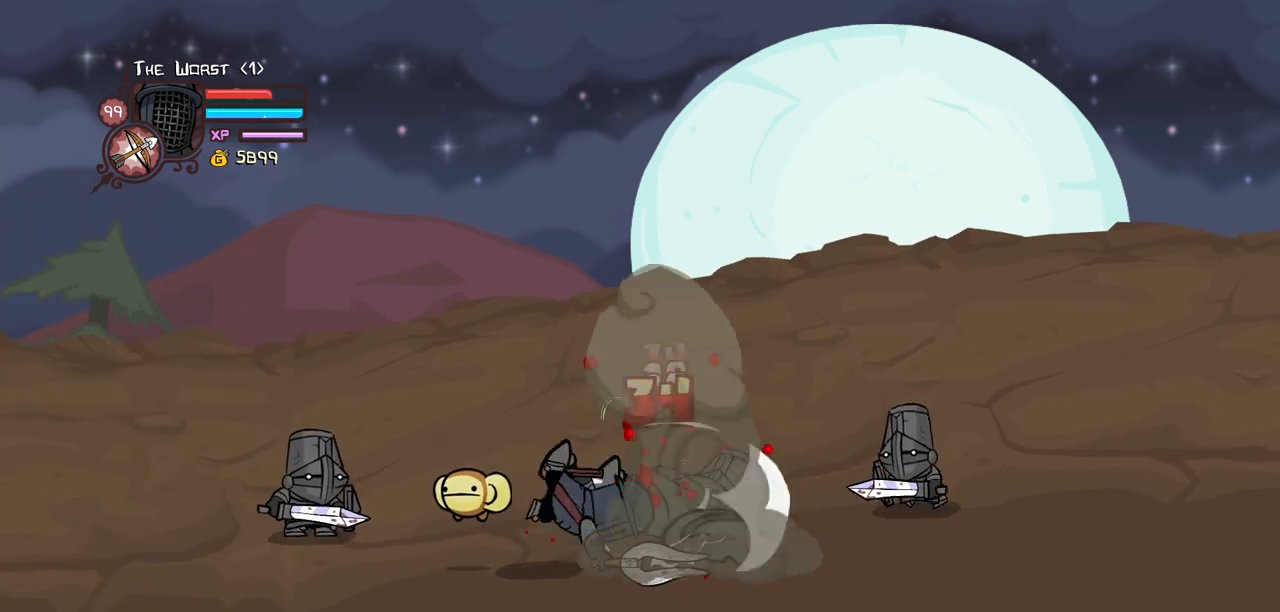
{"keys": [], "events": []}
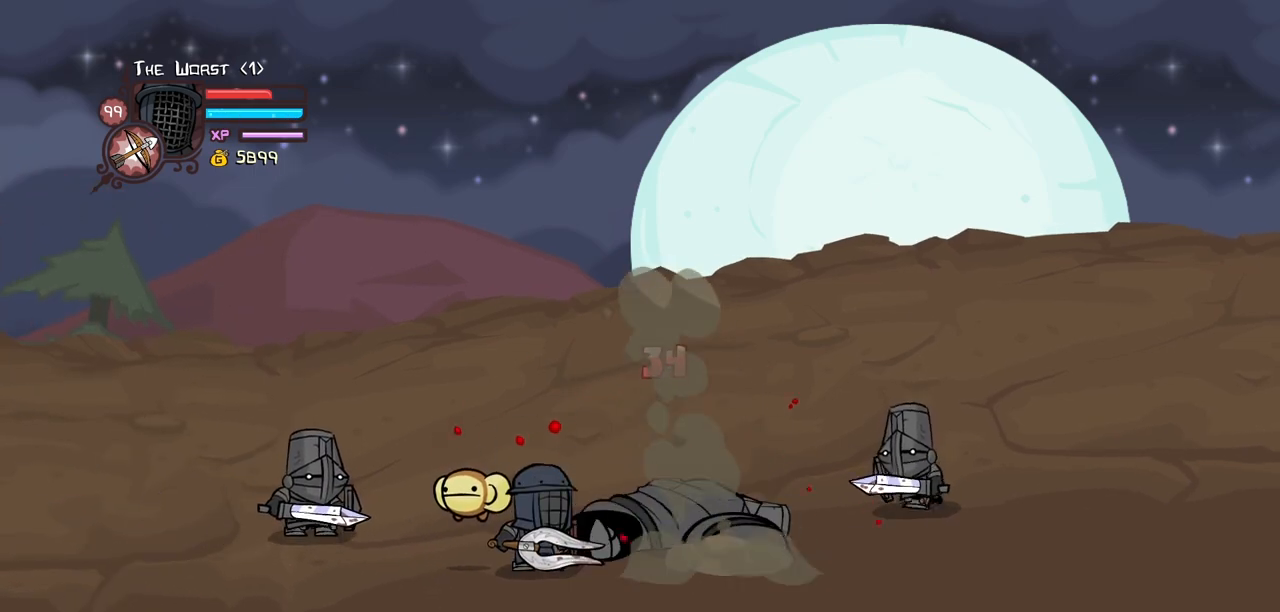
{"keys": ["heavy"], "events": [[350, "heavy", "down"]]}
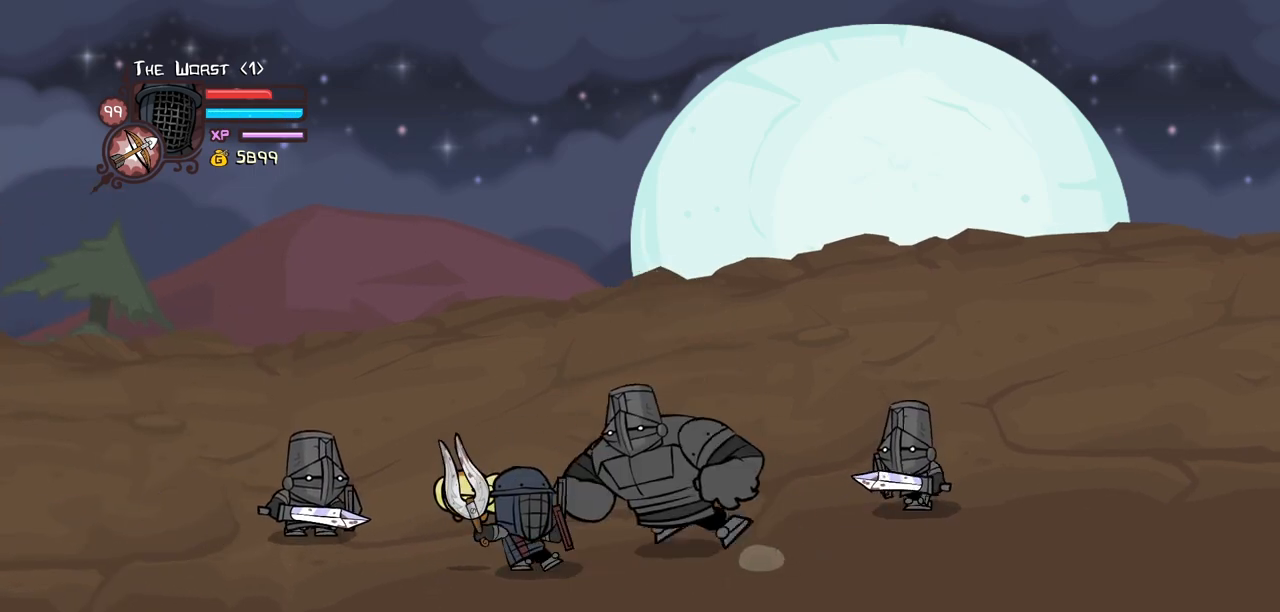
{"keys": ["heavy"], "events": [[84, "heavy", "up"], [134, "heavy", "down"], [317, "heavy", "up"], [367, "heavy", "down"]]}
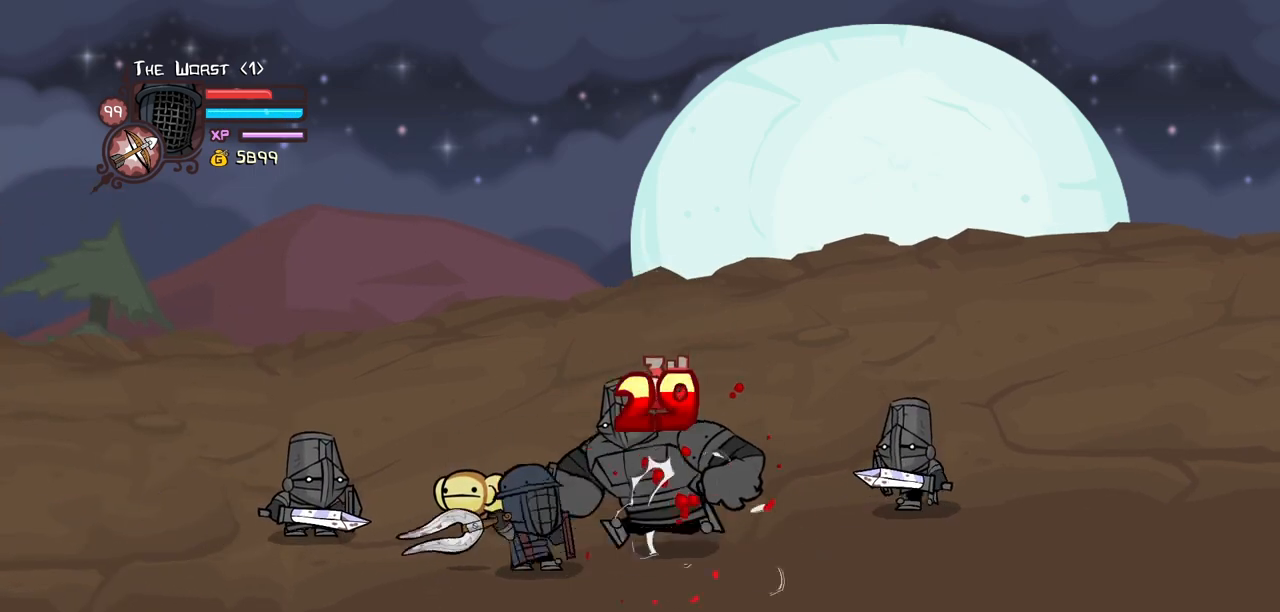
{"keys": ["heavy"], "events": [[100, "heavy", "up"], [184, "heavy", "down"]]}
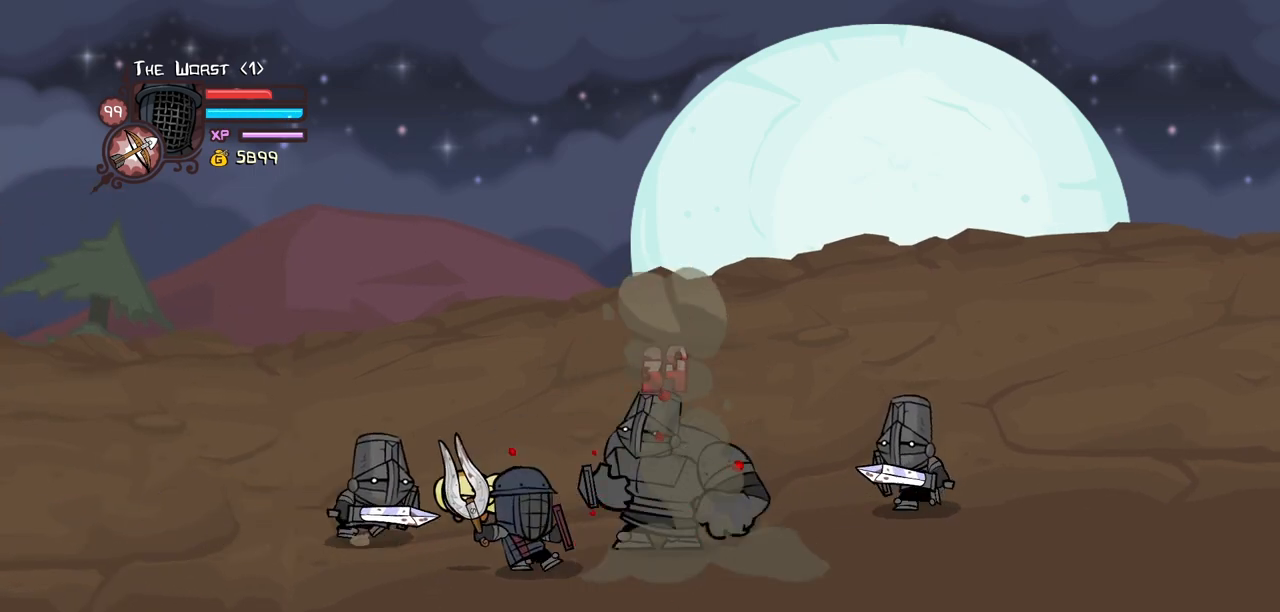
{"keys": ["heavy"], "events": [[67, "heavy", "up"], [117, "heavy", "down"], [350, "heavy", "up"], [384, "heavy", "down"]]}
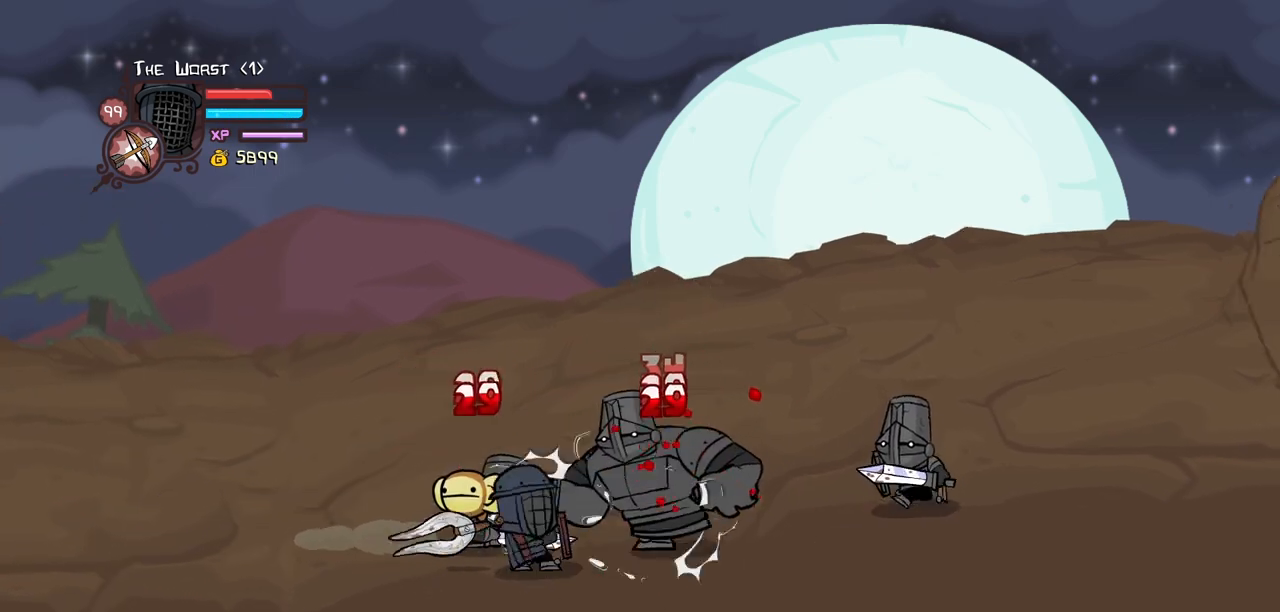
{"keys": ["heavy"], "events": [[134, "heavy", "up"], [267, "heavy", "down"]]}
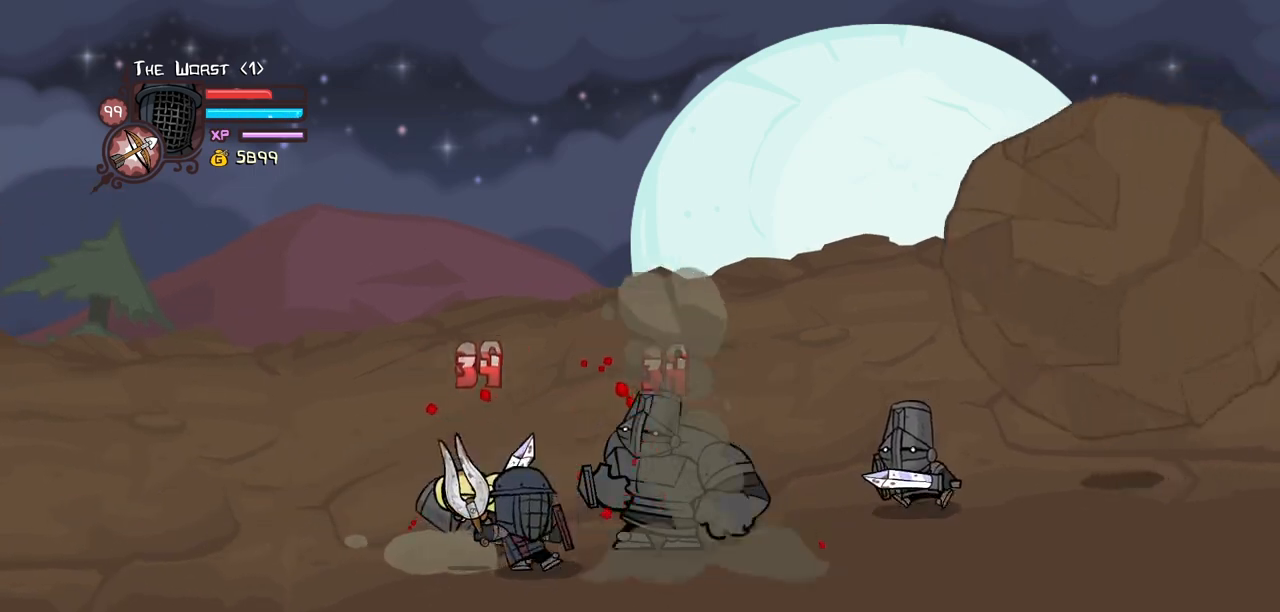
{"keys": ["heavy"], "events": [[50, "heavy", "up"], [100, "heavy", "down"], [334, "heavy", "up"], [384, "heavy", "down"]]}
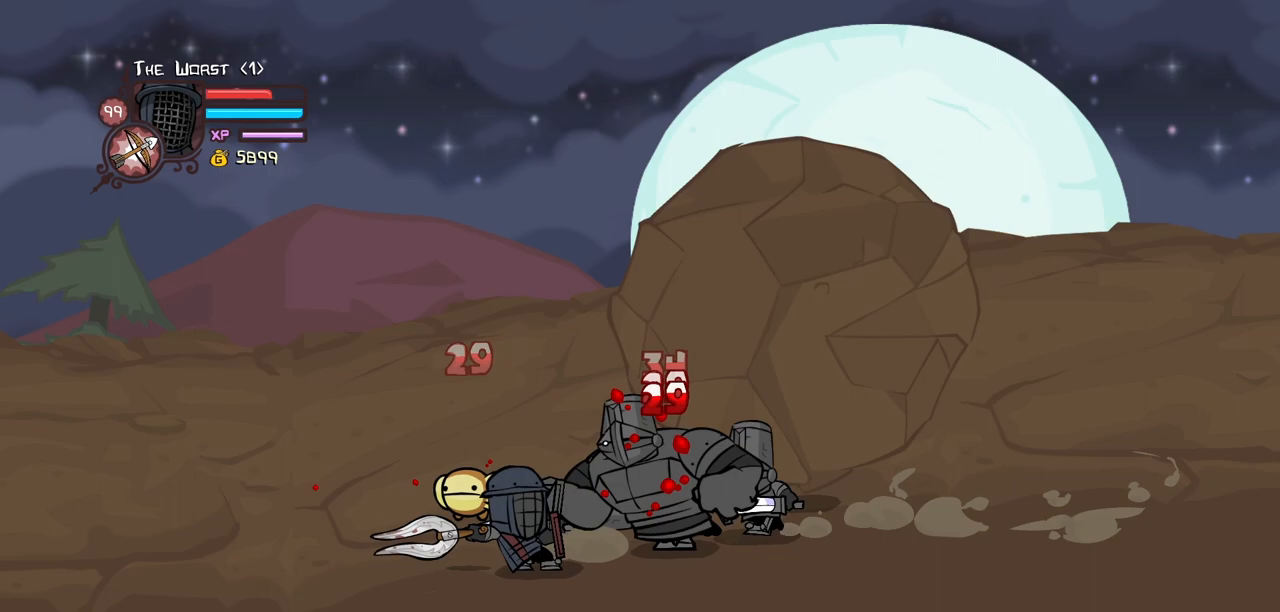
{"keys": ["heavy"], "events": [[117, "heavy", "up"], [150, "heavy", "down"]]}
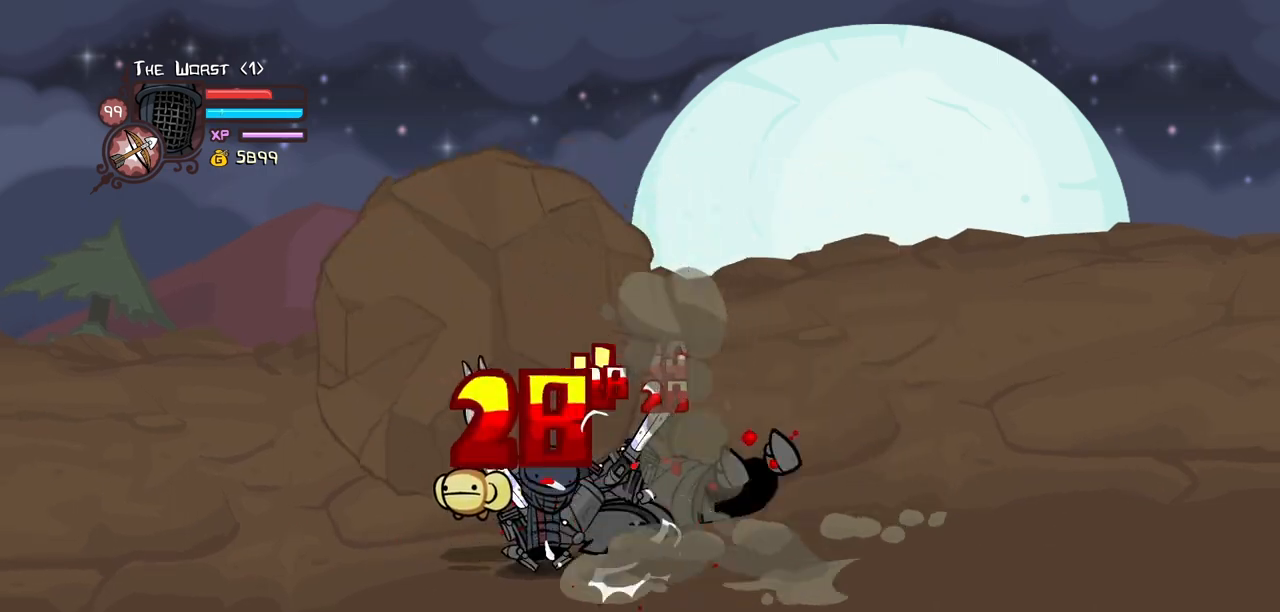
{"keys": ["jump", "left"], "events": [[34, "heavy", "up"], [367, "jump", "down"], [367, "left", "down"]]}
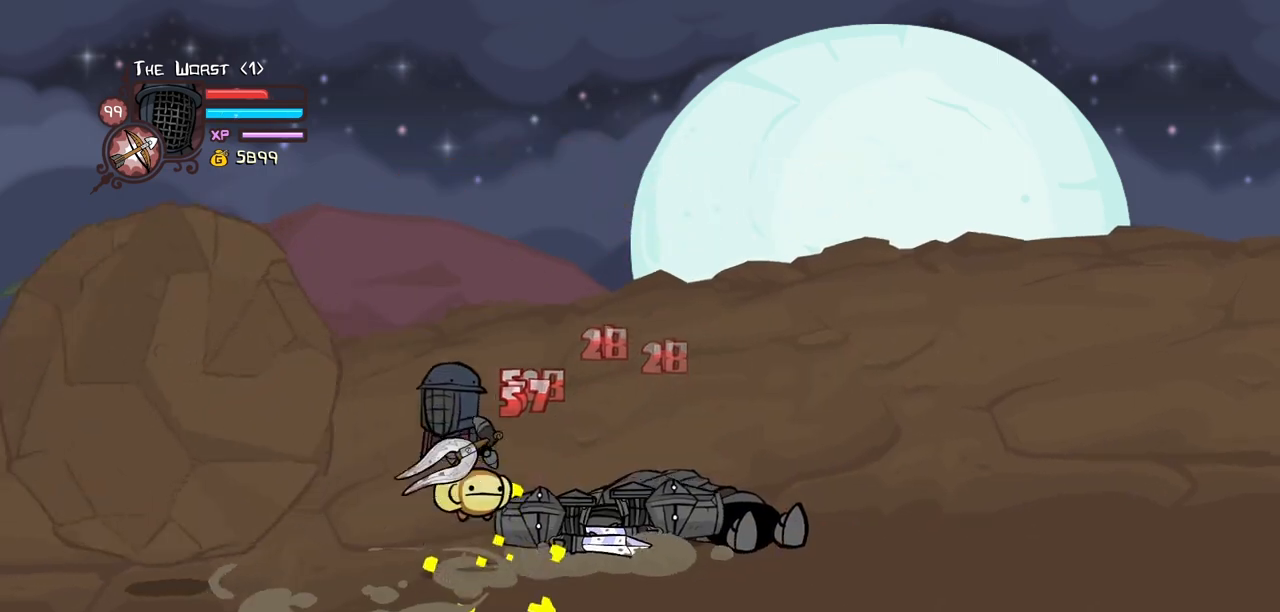
{"keys": ["block"], "events": [[134, "down", "down"], [134, "jump", "up"], [184, "left", "up"], [184, "right", "down"], [284, "down", "up"], [334, "block", "down"], [334, "right", "up"]]}
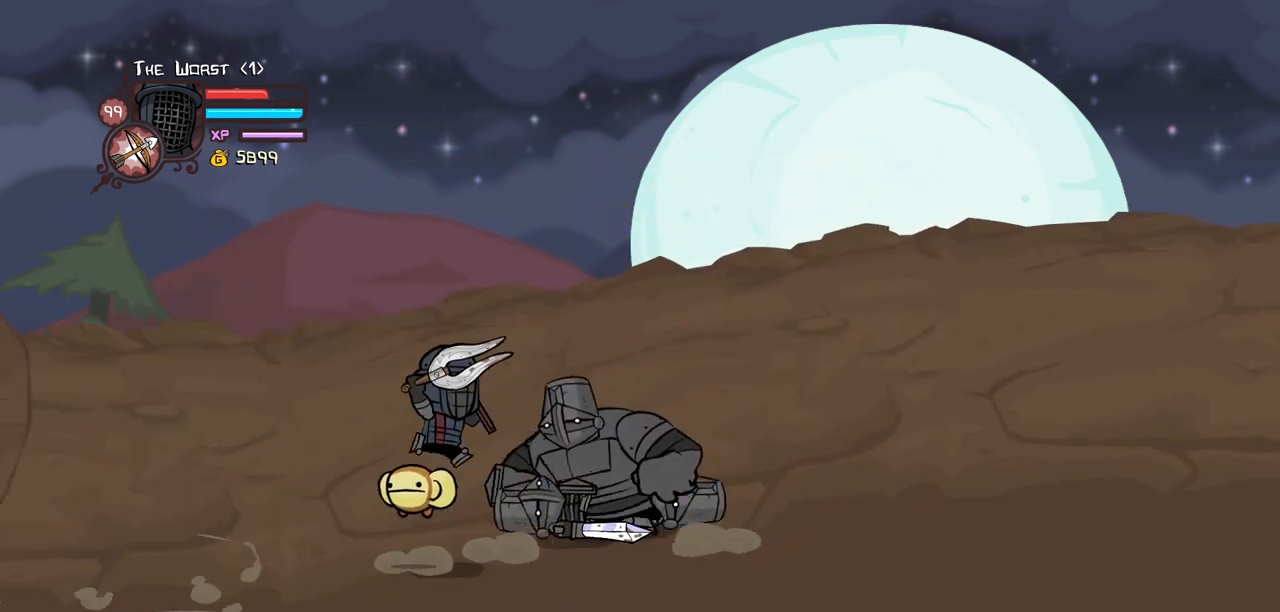
{"keys": ["block", "heavy"], "events": [[434, "heavy", "down"]]}
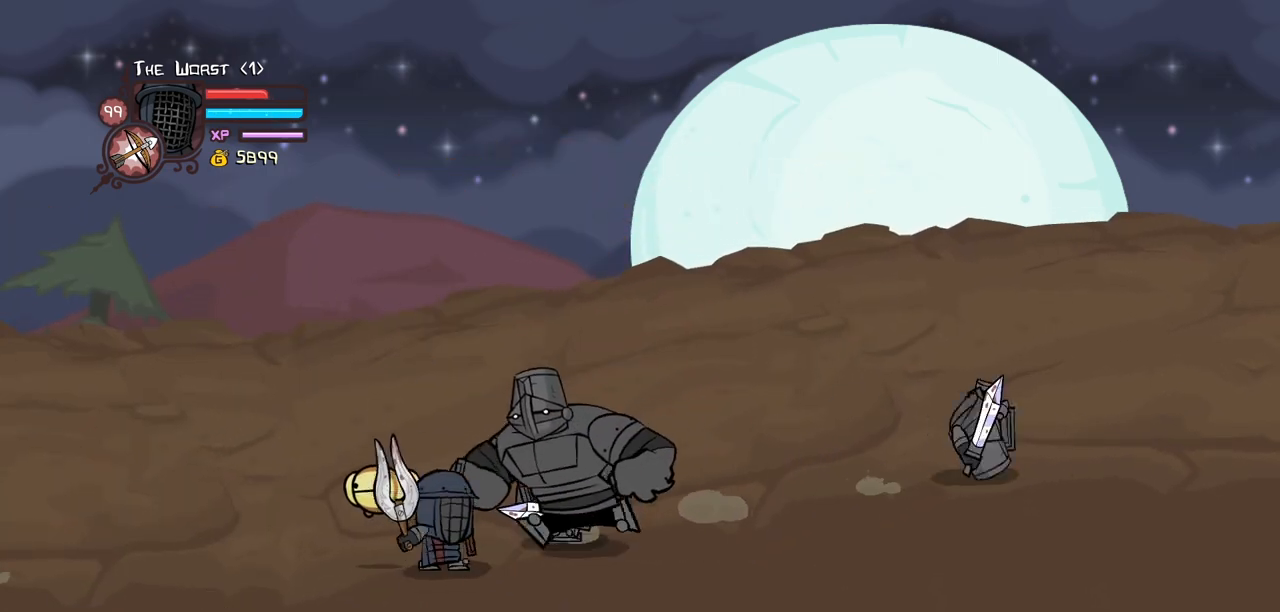
{"keys": ["block", "heavy"], "events": [[167, "heavy", "up"], [217, "heavy", "down"], [450, "heavy", "up"], [500, "heavy", "down"]]}
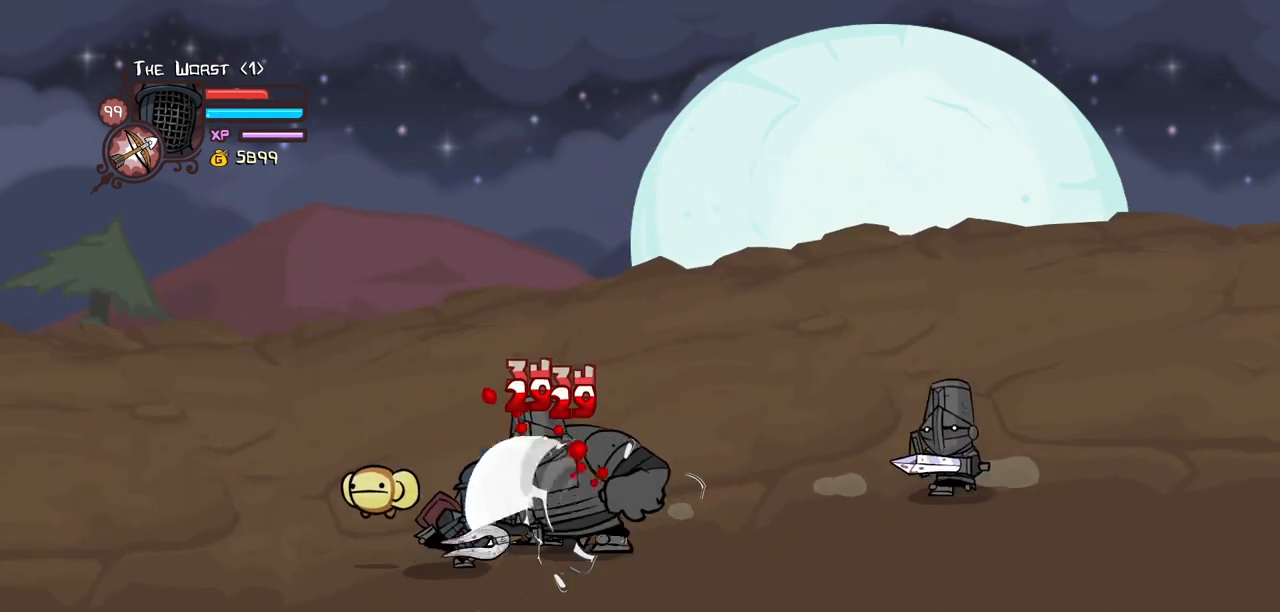
{"keys": ["block", "heavy"], "events": [[234, "heavy", "up"], [334, "heavy", "down"]]}
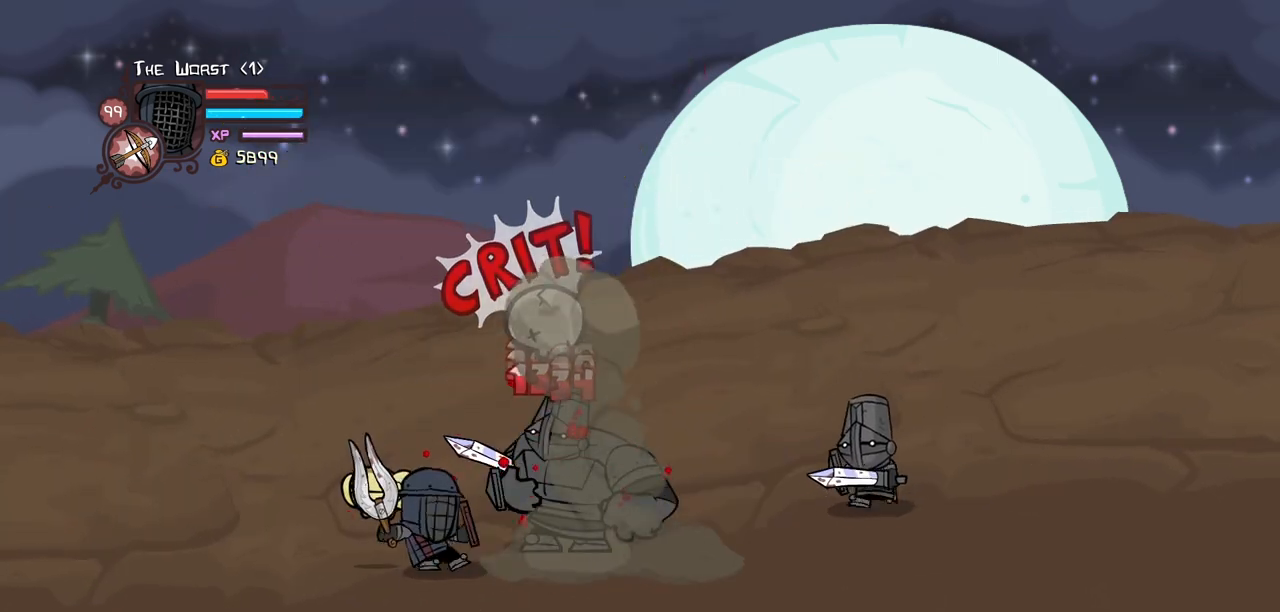
{"keys": ["block", "heavy"], "events": [[117, "heavy", "up"], [200, "heavy", "down"], [400, "heavy", "up"], [484, "heavy", "down"]]}
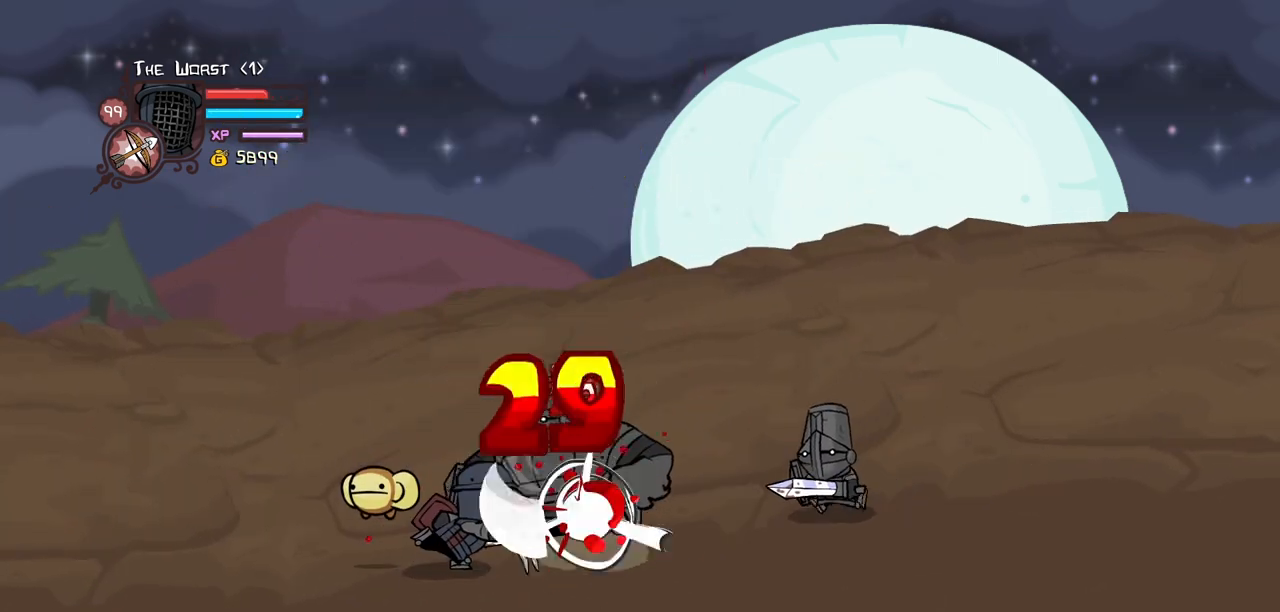
{"keys": ["block", "heavy"], "events": [[167, "heavy", "up"], [267, "heavy", "down"]]}
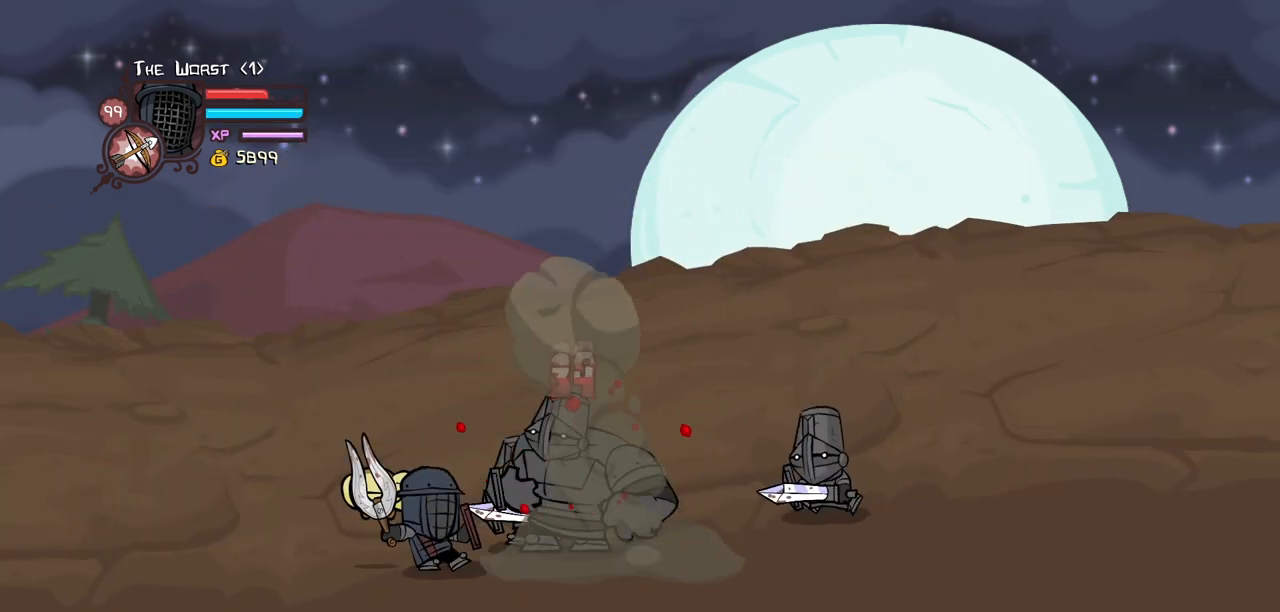
{"keys": ["block", "heavy"], "events": [[100, "heavy", "up"], [184, "heavy", "down"], [384, "heavy", "up"], [417, "heavy", "down"]]}
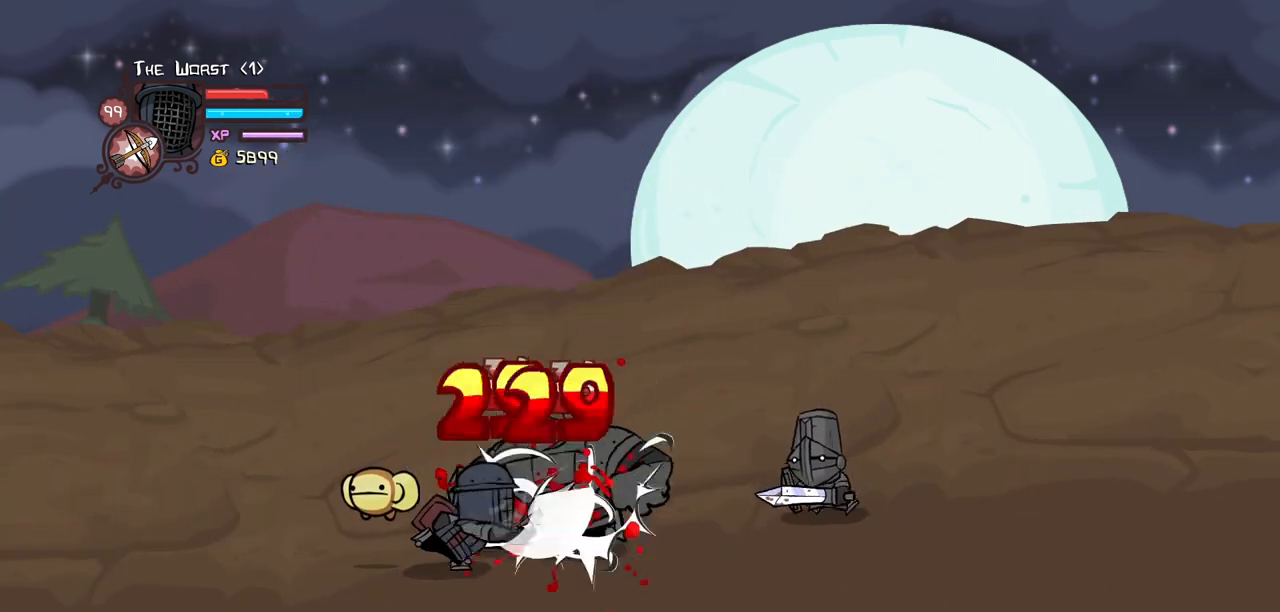
{"keys": ["block", "heavy"], "events": [[117, "heavy", "up"], [200, "heavy", "down"]]}
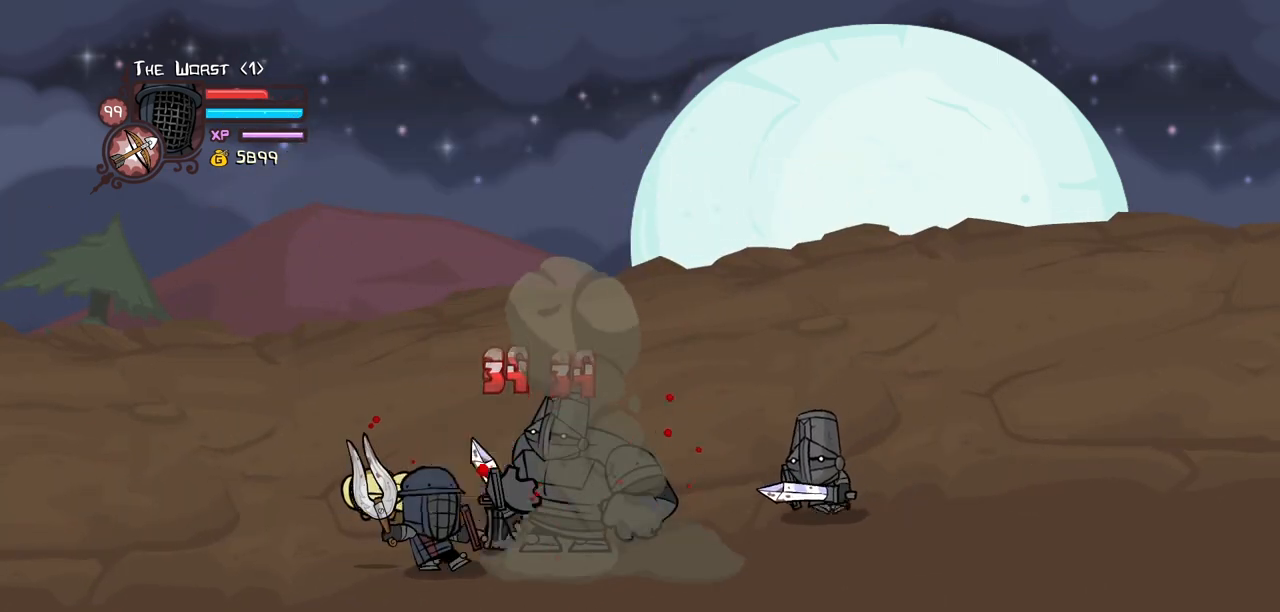
{"keys": ["block", "heavy"], "events": [[84, "heavy", "up"], [134, "heavy", "down"], [367, "heavy", "up"], [400, "heavy", "down"]]}
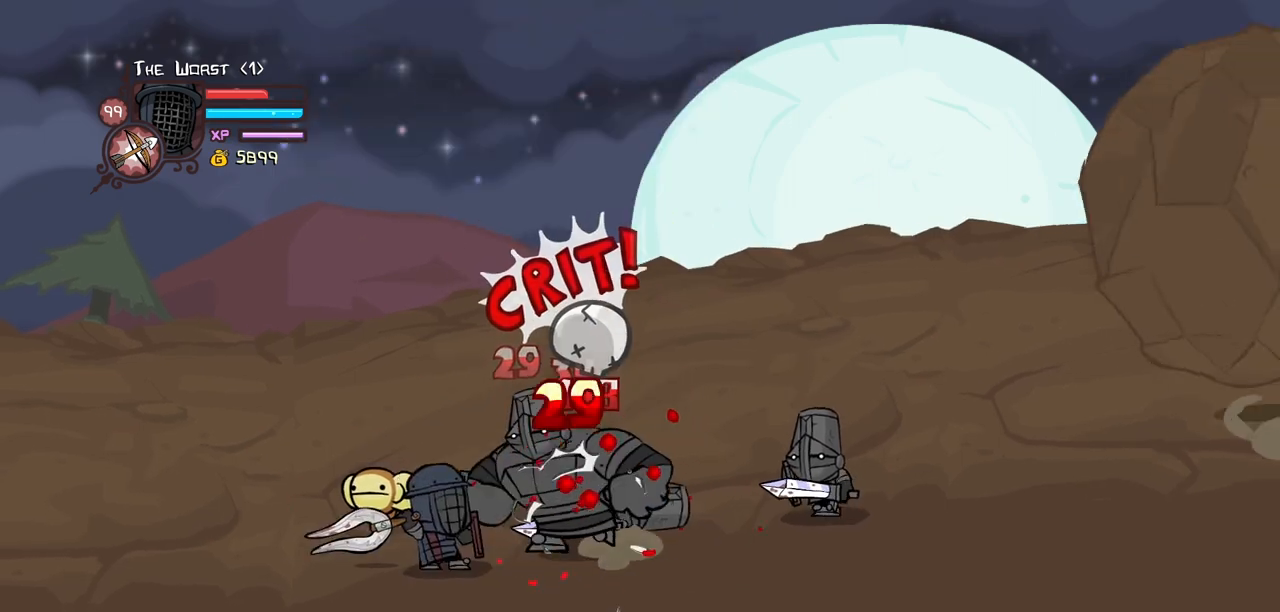
{"keys": ["block"], "events": [[184, "heavy", "up"]]}
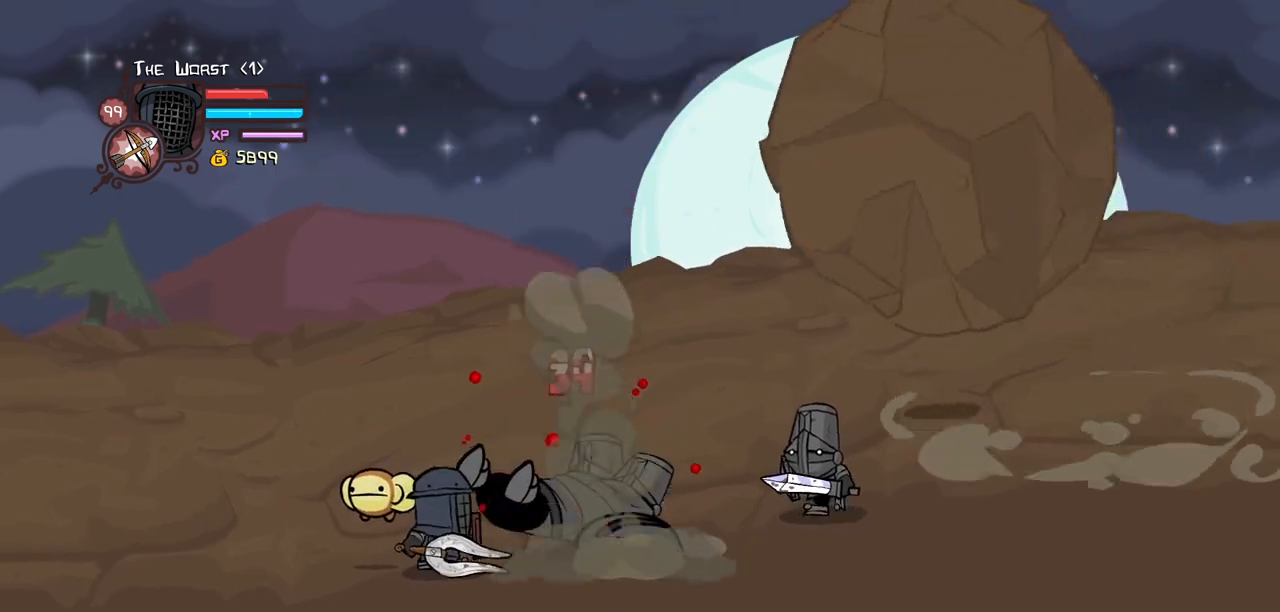
{"keys": ["block", "heavy"], "events": [[484, "heavy", "down"]]}
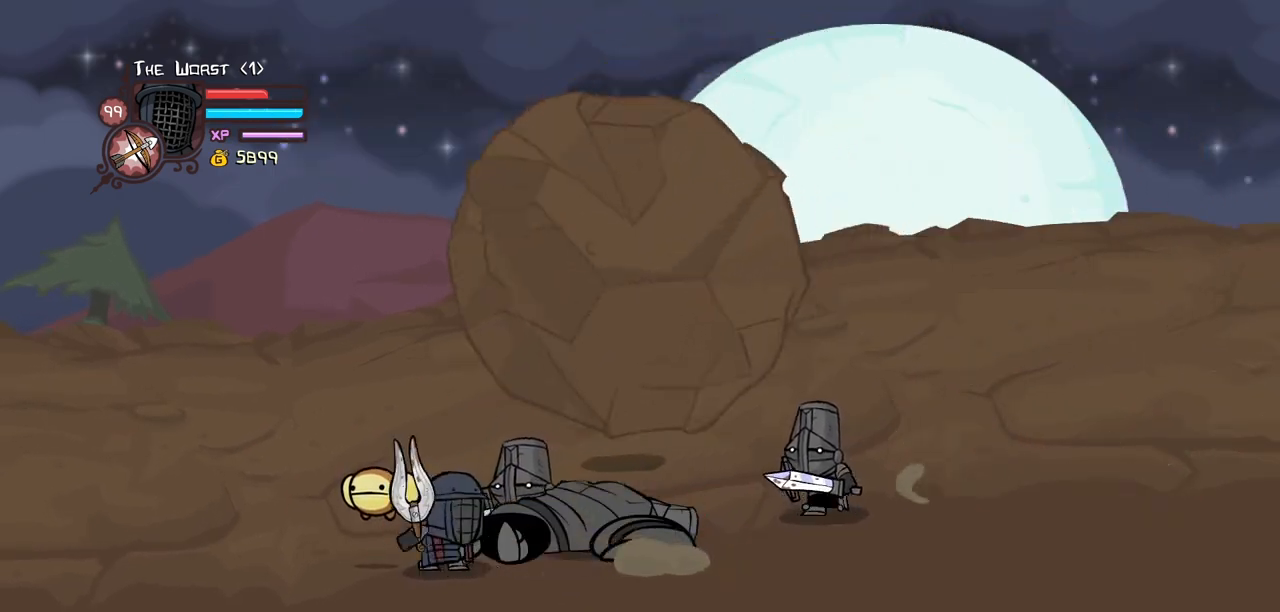
{"keys": ["block"], "events": [[167, "heavy", "up"], [267, "heavy", "down"], [450, "heavy", "up"]]}